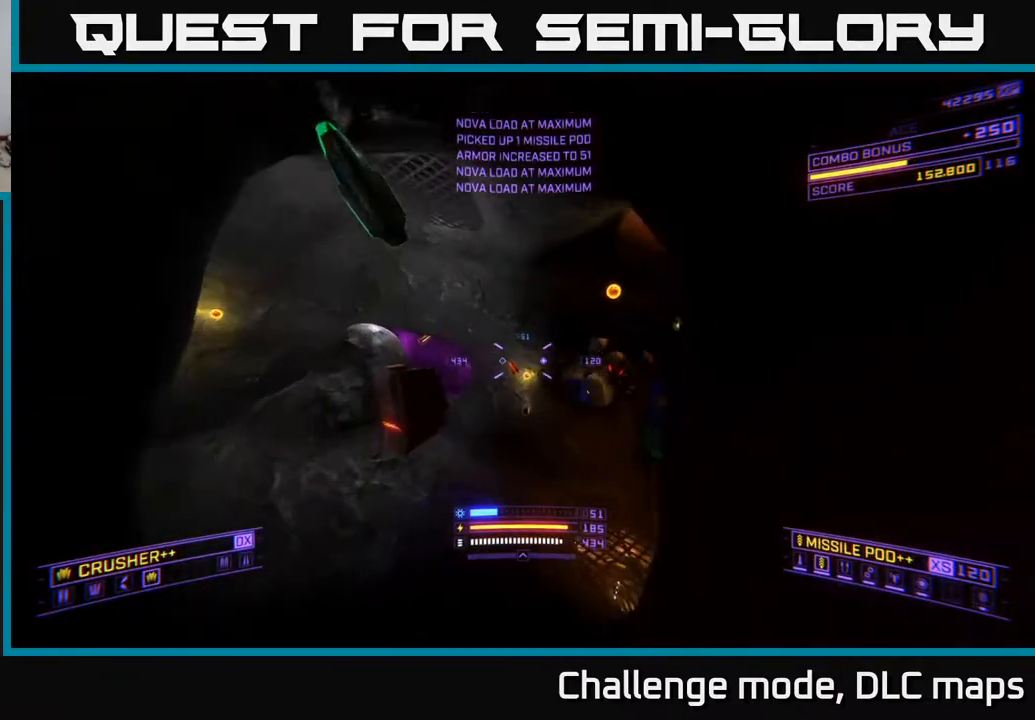
Gameplay with a controller (Xbox layout); each line is a JSON object with the inputs held at the frame after it. "events" lists button and stick changes between this image and that frame as [ms after this image, input, new state], when the widget could be followed in between.
{"buttons": ["A"], "left_stick": "left", "right_stick": "center", "events": [[83, "L2", "down"], [83, "left_stick", "left"], [83, "right_stick", "up-right"], [317, "A", "down"], [333, "L2", "up"], [450, "right_stick", "center"]]}
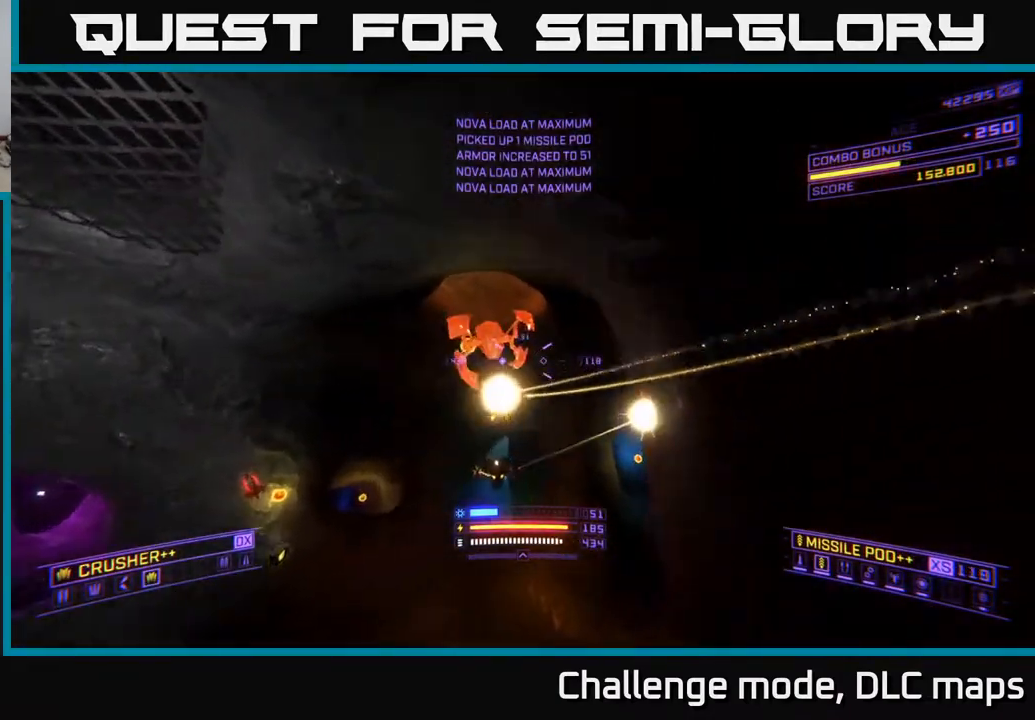
{"buttons": ["X"], "left_stick": "left", "right_stick": "down-right", "events": [[17, "right_stick", "left"], [150, "right_stick", "up"], [250, "R2", "down"], [267, "right_stick", "right"], [317, "A", "up"], [317, "right_stick", "down-right"], [333, "R2", "up"], [400, "left_stick", "down-left"], [483, "X", "down"], [500, "left_stick", "left"]]}
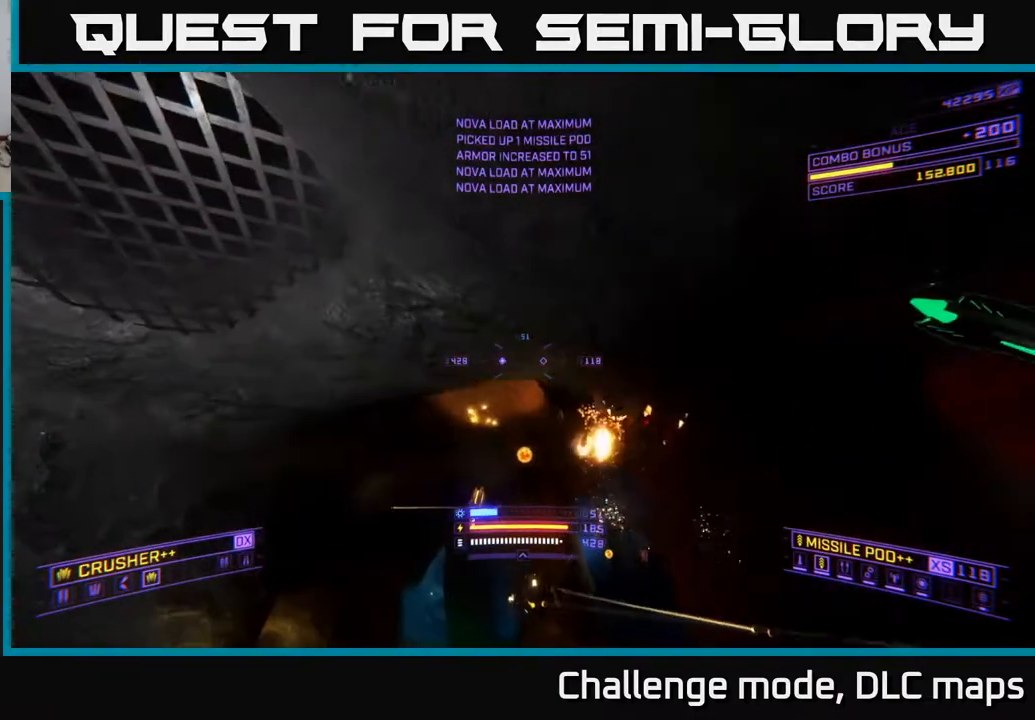
{"buttons": ["X"], "left_stick": "up", "right_stick": "center", "events": [[100, "left_stick", "up-left"], [117, "right_stick", "right"], [317, "right_stick", "down-left"], [383, "left_stick", "up"], [483, "right_stick", "center"]]}
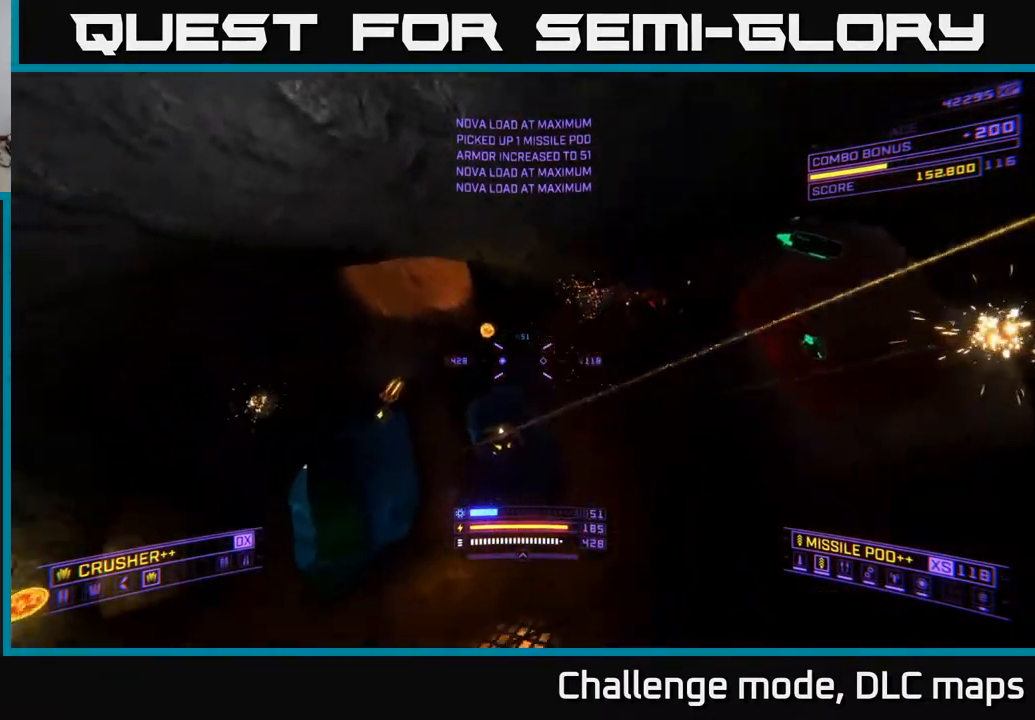
{"buttons": [], "left_stick": "left", "right_stick": "up-left", "events": [[150, "right_stick", "right"], [267, "left_stick", "up-left"], [300, "R2", "down"], [317, "right_stick", "up-right"], [383, "R2", "up"], [383, "X", "up"], [383, "left_stick", "left"], [450, "right_stick", "up-left"]]}
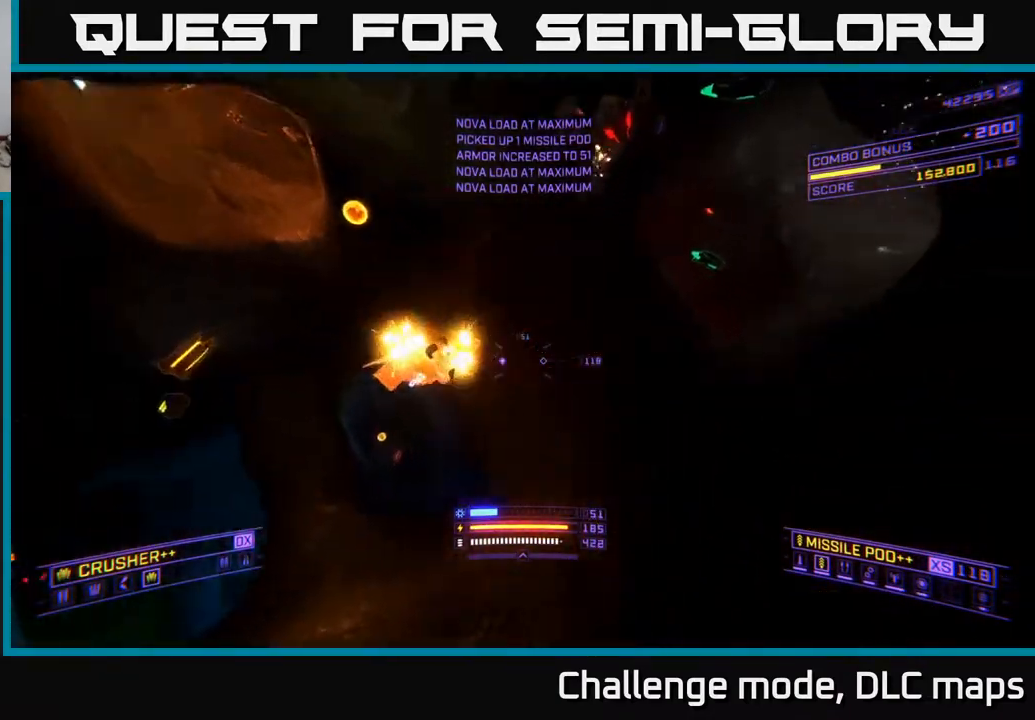
{"buttons": [], "left_stick": "left", "right_stick": "down", "events": [[50, "A", "down"], [50, "L3", "down"], [100, "right_stick", "center"], [183, "right_stick", "up-right"], [250, "L3", "up"], [433, "right_stick", "down"], [483, "A", "up"]]}
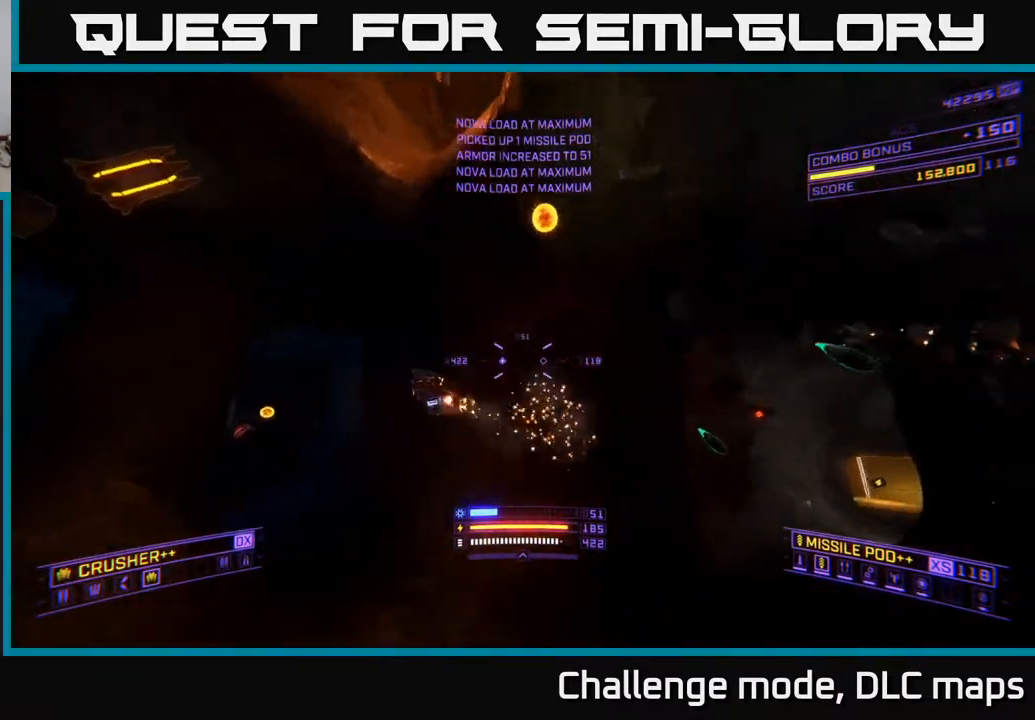
{"buttons": [], "left_stick": "left", "right_stick": "right", "events": [[183, "right_stick", "down-right"], [250, "R2", "down"], [317, "R2", "up"], [467, "right_stick", "right"]]}
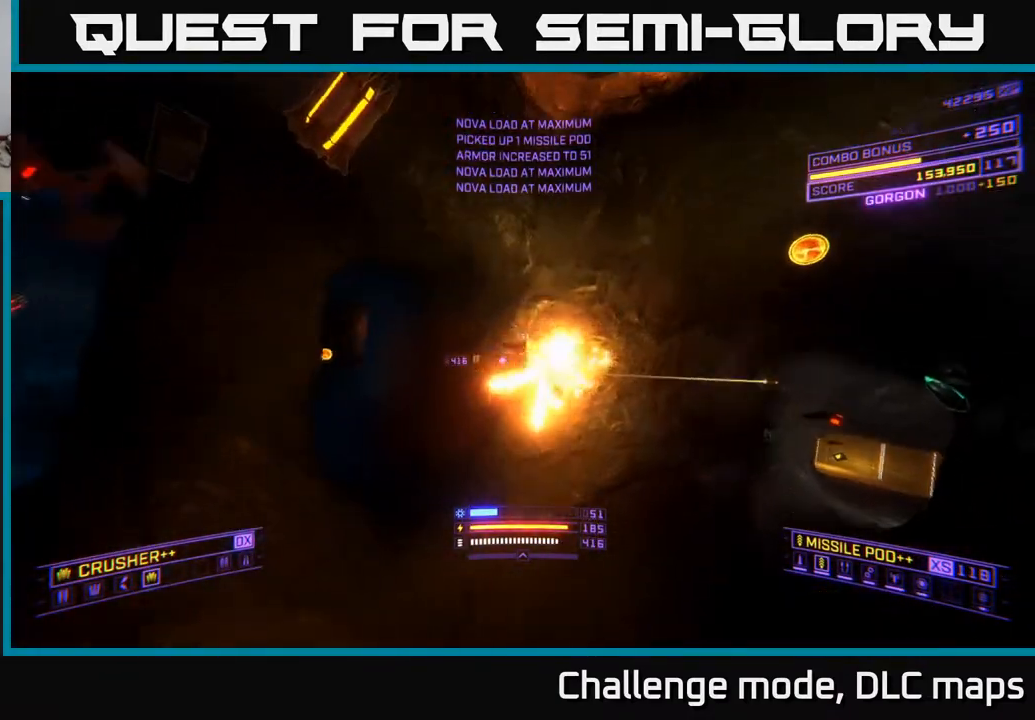
{"buttons": ["X"], "left_stick": "up", "right_stick": "down", "events": [[33, "A", "down"], [33, "left_stick", "up-left"], [433, "A", "up"], [450, "left_stick", "up"], [467, "X", "down"], [467, "right_stick", "down"]]}
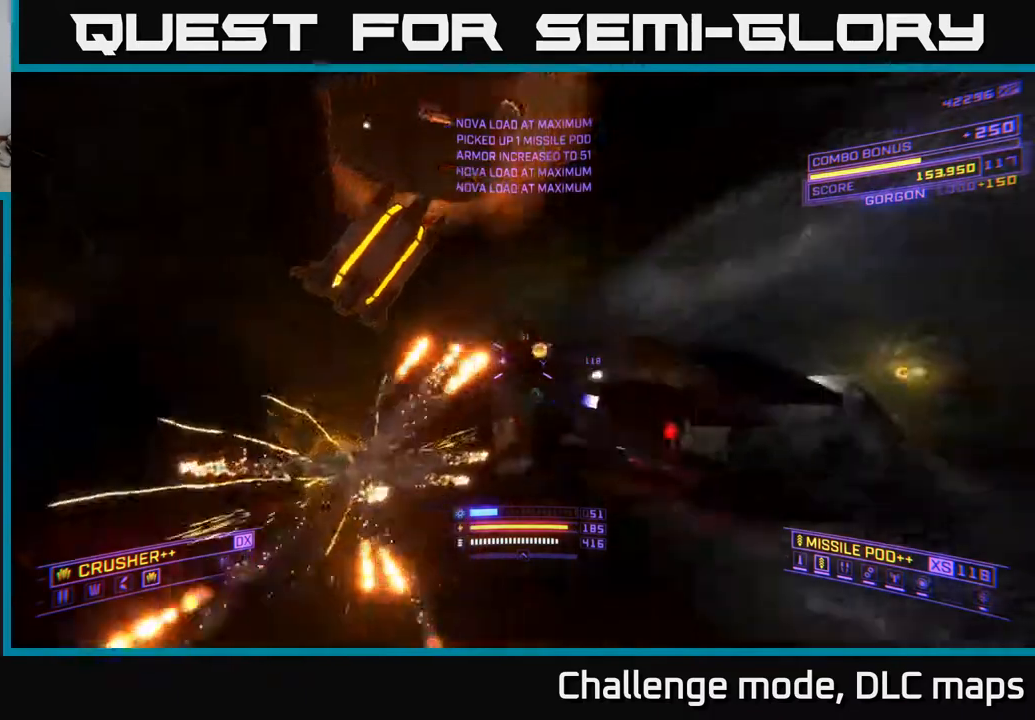
{"buttons": ["X"], "left_stick": "up", "right_stick": "up-left", "events": [[150, "right_stick", "left"], [200, "right_stick", "up-left"], [383, "R2", "down"], [467, "R2", "up"]]}
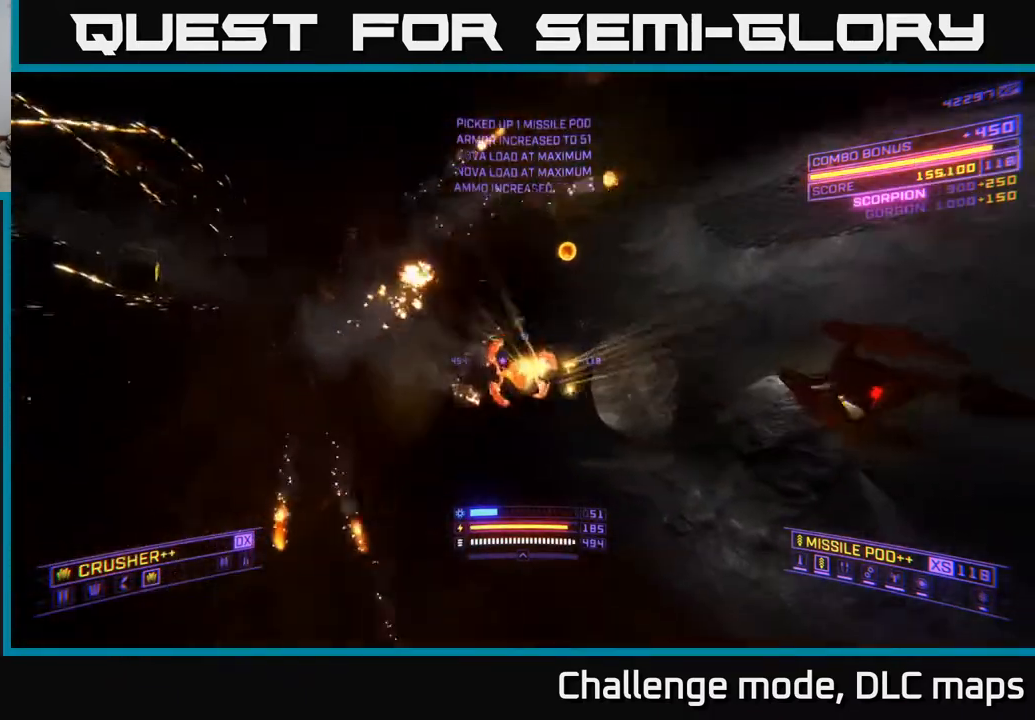
{"buttons": ["X"], "left_stick": "up-right", "right_stick": "left", "events": [[50, "right_stick", "up-right"], [100, "left_stick", "up-right"], [200, "right_stick", "up"], [250, "R2", "down"], [367, "R2", "up"], [467, "right_stick", "left"]]}
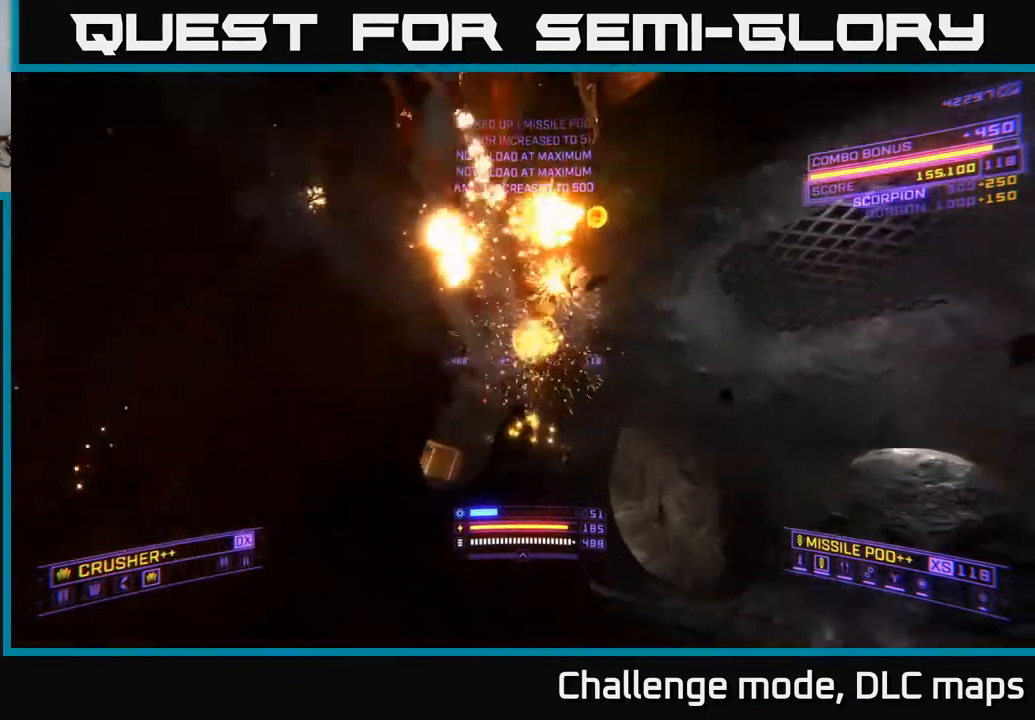
{"buttons": ["A"], "left_stick": "right", "right_stick": "left", "events": [[17, "R3", "down"], [17, "X", "up"], [17, "left_stick", "right"], [183, "A", "down"], [317, "R3", "up"]]}
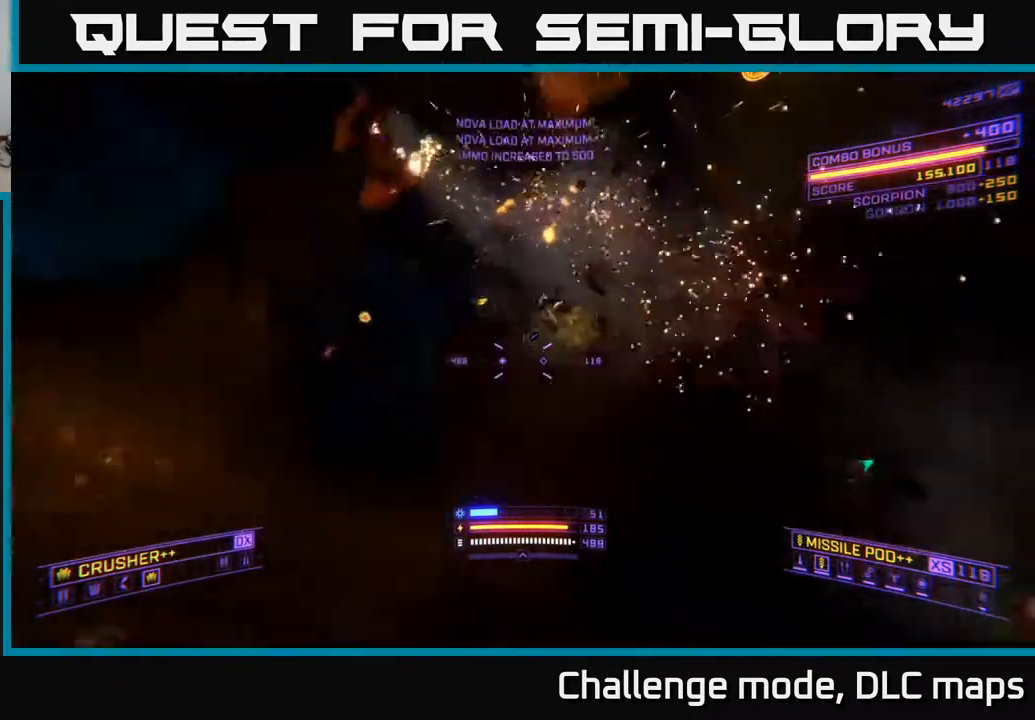
{"buttons": [], "left_stick": "down-right", "right_stick": "center", "events": [[33, "A", "up"], [183, "left_stick", "down-right"], [383, "right_stick", "center"]]}
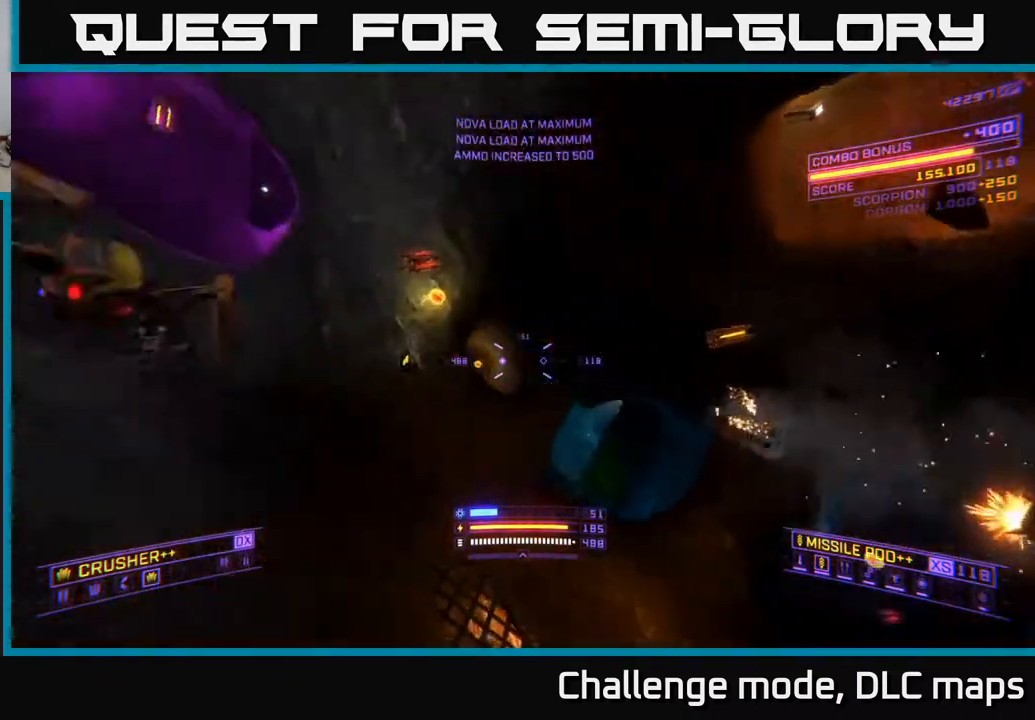
{"buttons": ["L2"], "left_stick": "down-right", "right_stick": "center", "events": [[17, "right_stick", "left"], [83, "right_stick", "up-left"], [350, "right_stick", "center"], [383, "L2", "down"]]}
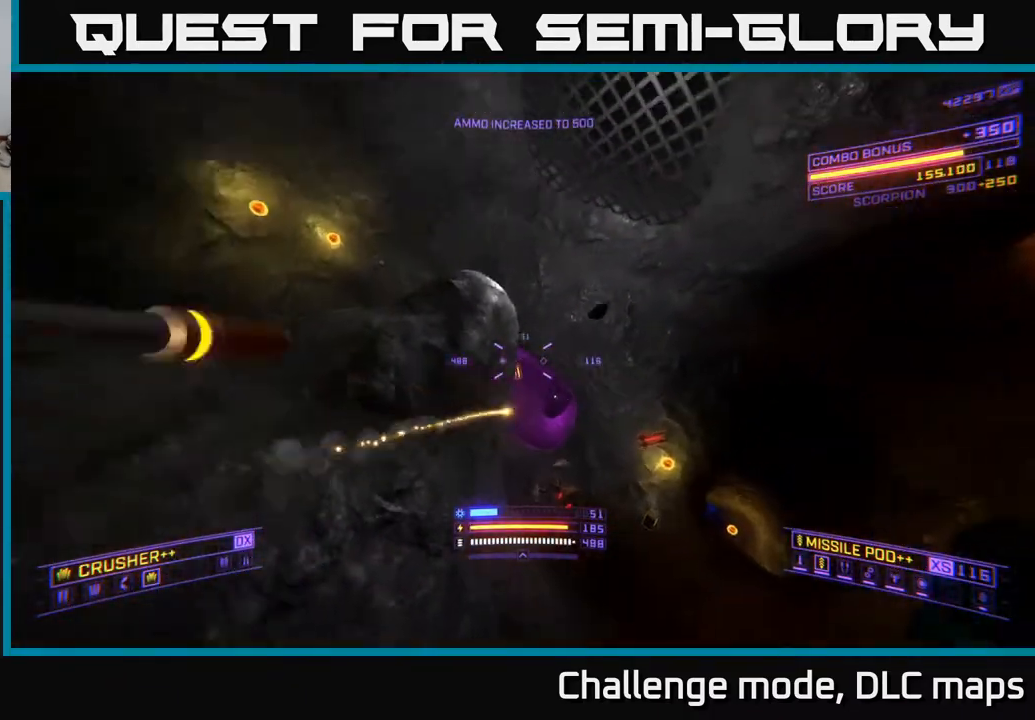
{"buttons": [], "left_stick": "down-left", "right_stick": "up", "events": [[17, "right_stick", "down-right"], [50, "L2", "up"], [67, "left_stick", "right"], [133, "L2", "down"], [267, "L2", "up"], [317, "left_stick", "down"], [350, "R2", "down"], [350, "right_stick", "up"], [383, "left_stick", "down-left"], [433, "R2", "up"]]}
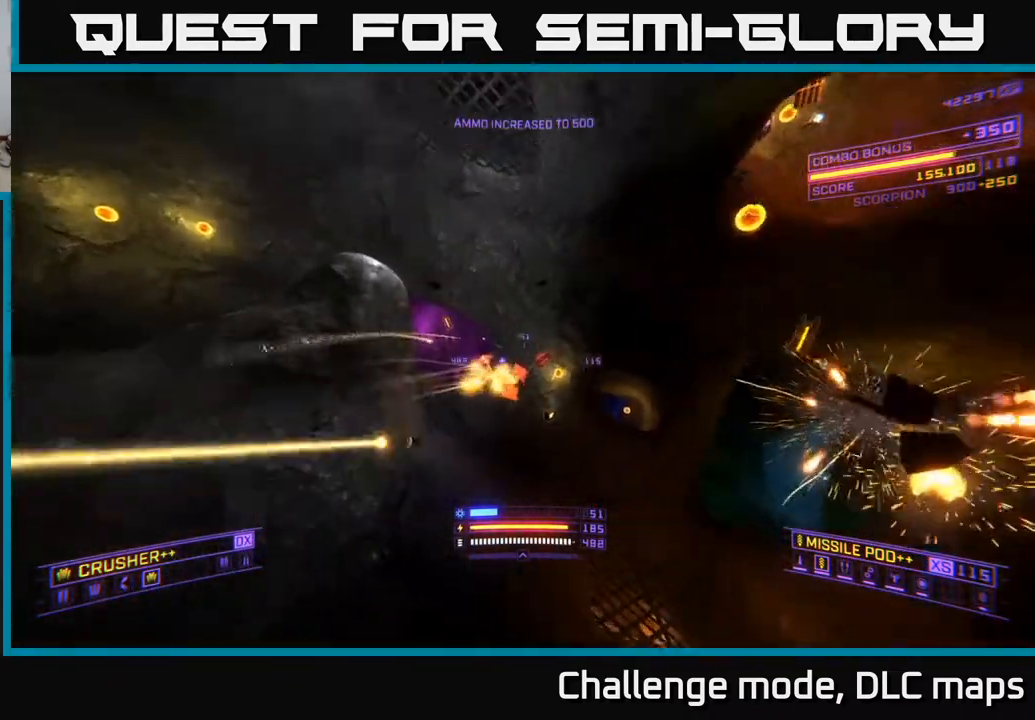
{"buttons": ["A"], "left_stick": "up-right", "right_stick": "left", "events": [[67, "A", "down"], [100, "left_stick", "up-left"], [100, "right_stick", "right"], [167, "left_stick", "up"], [183, "right_stick", "down-right"], [283, "right_stick", "down"], [300, "R2", "down"], [350, "R2", "up"], [450, "right_stick", "left"], [483, "left_stick", "up-right"]]}
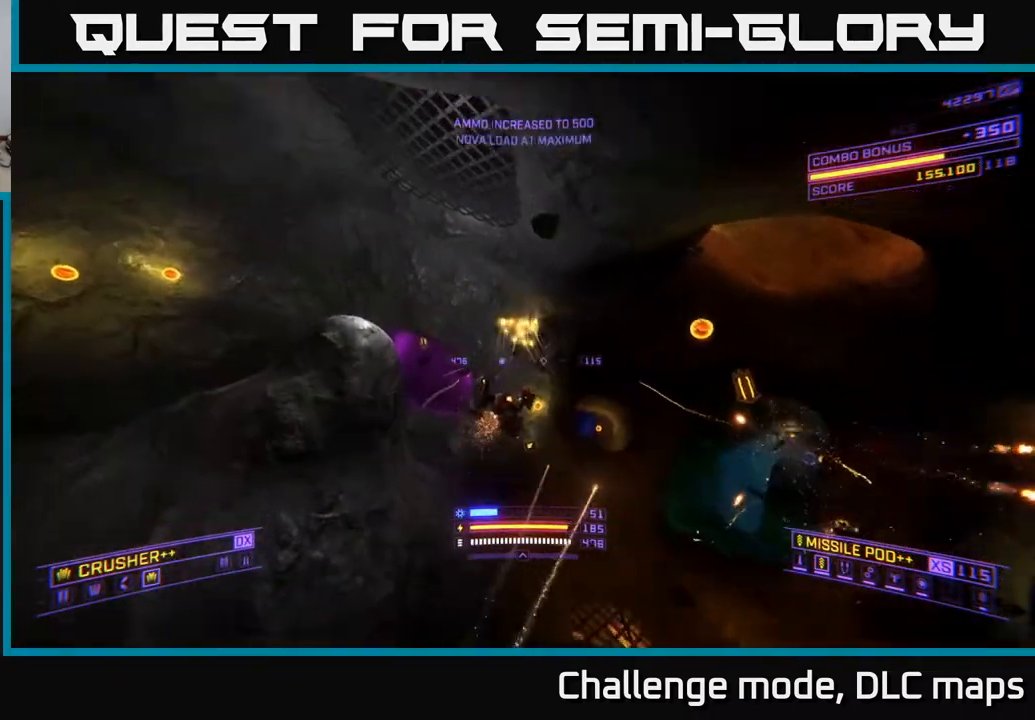
{"buttons": ["X"], "left_stick": "right", "right_stick": "up-right", "events": [[83, "A", "up"], [100, "right_stick", "down"], [167, "X", "down"], [200, "R2", "down"], [267, "left_stick", "right"], [283, "R2", "up"], [317, "right_stick", "left"], [383, "right_stick", "up"], [483, "right_stick", "up-right"]]}
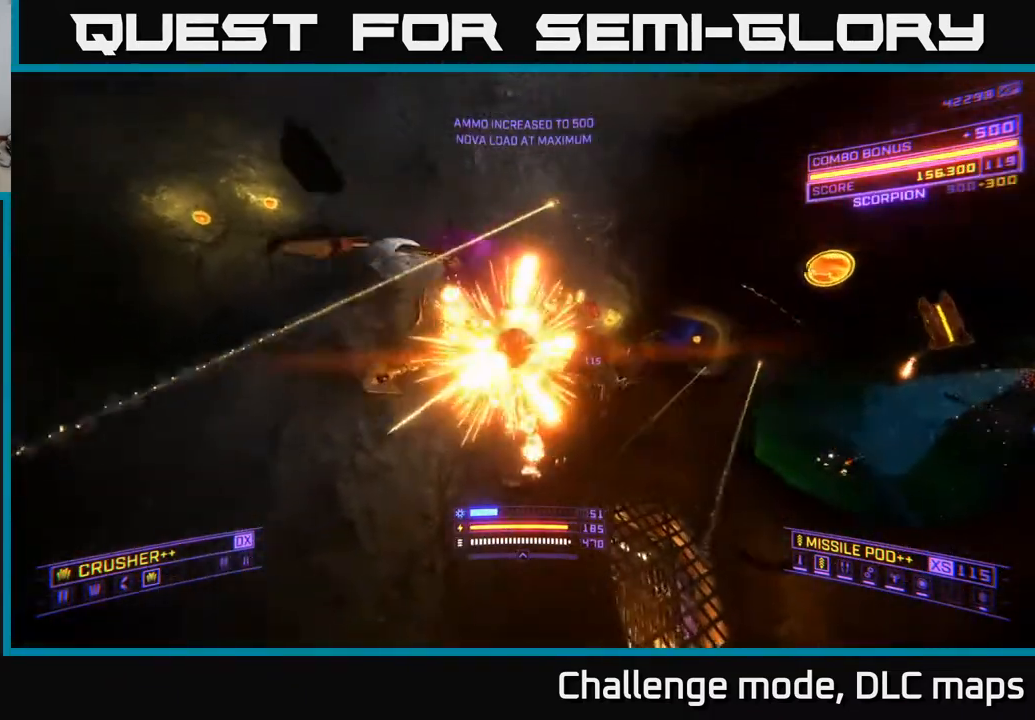
{"buttons": ["L1"], "left_stick": "up", "right_stick": "right", "events": [[33, "left_stick", "up-right"], [100, "X", "up"], [133, "L1", "down"], [133, "left_stick", "up"], [150, "right_stick", "center"], [350, "right_stick", "right"]]}
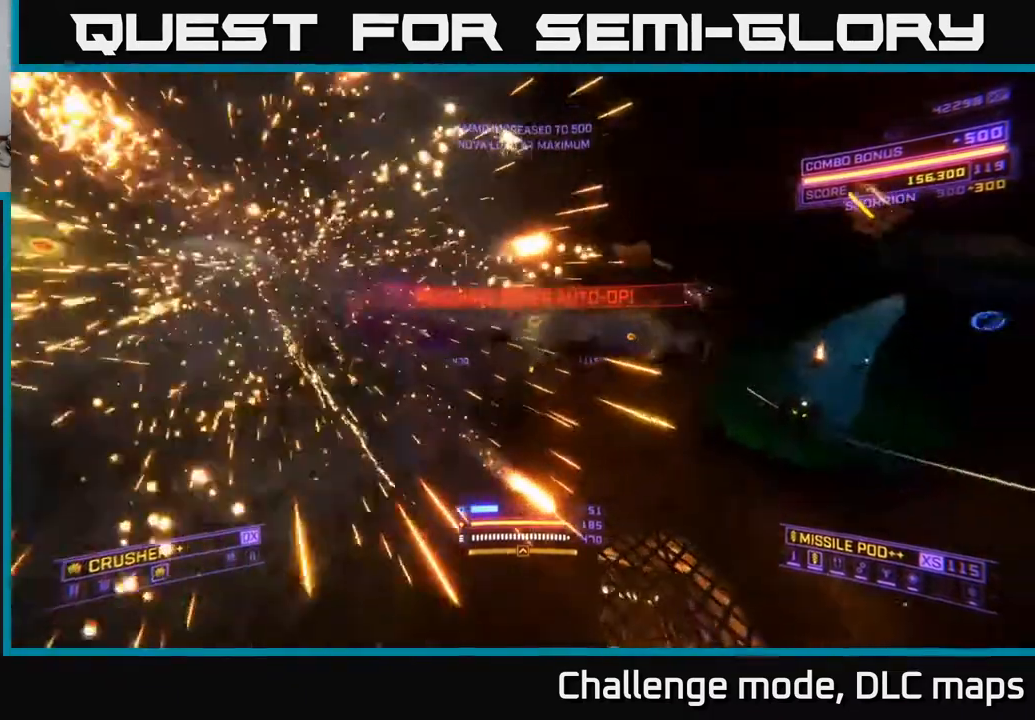
{"buttons": ["X"], "left_stick": "up", "right_stick": "up", "events": [[233, "right_stick", "down-right"], [317, "L1", "up"], [367, "X", "down"], [383, "right_stick", "down-left"], [483, "right_stick", "up"]]}
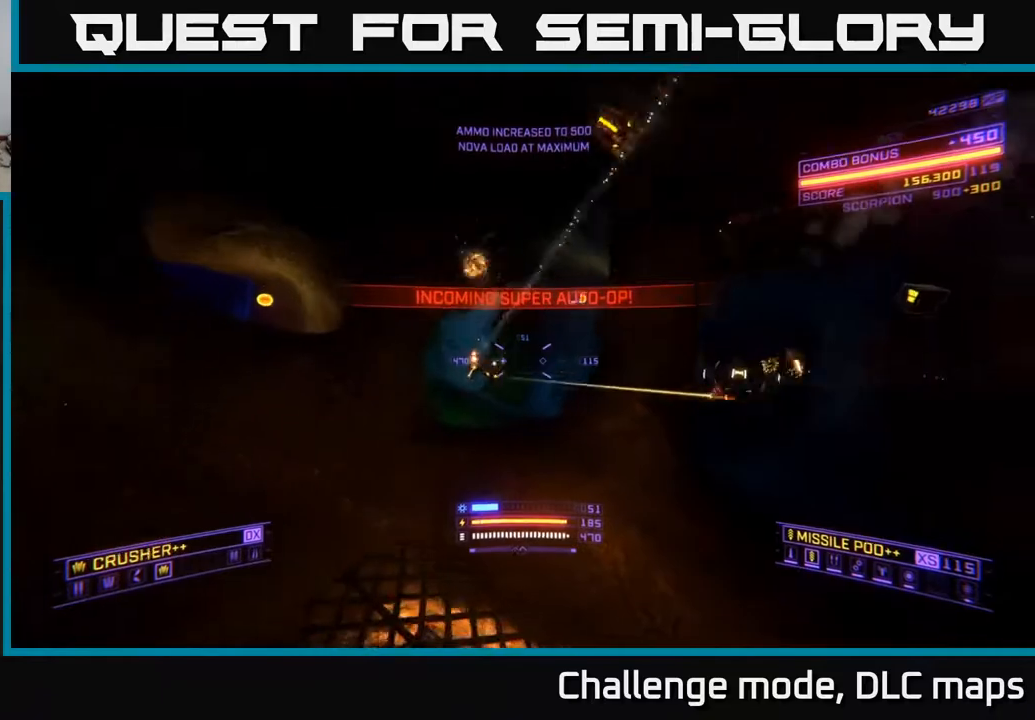
{"buttons": ["L2"], "left_stick": "up", "right_stick": "up-left", "events": [[83, "L2", "down"], [117, "X", "up"], [133, "right_stick", "up-right"], [150, "X", "down"], [333, "right_stick", "center"], [350, "X", "up"], [383, "right_stick", "left"], [467, "right_stick", "up-left"]]}
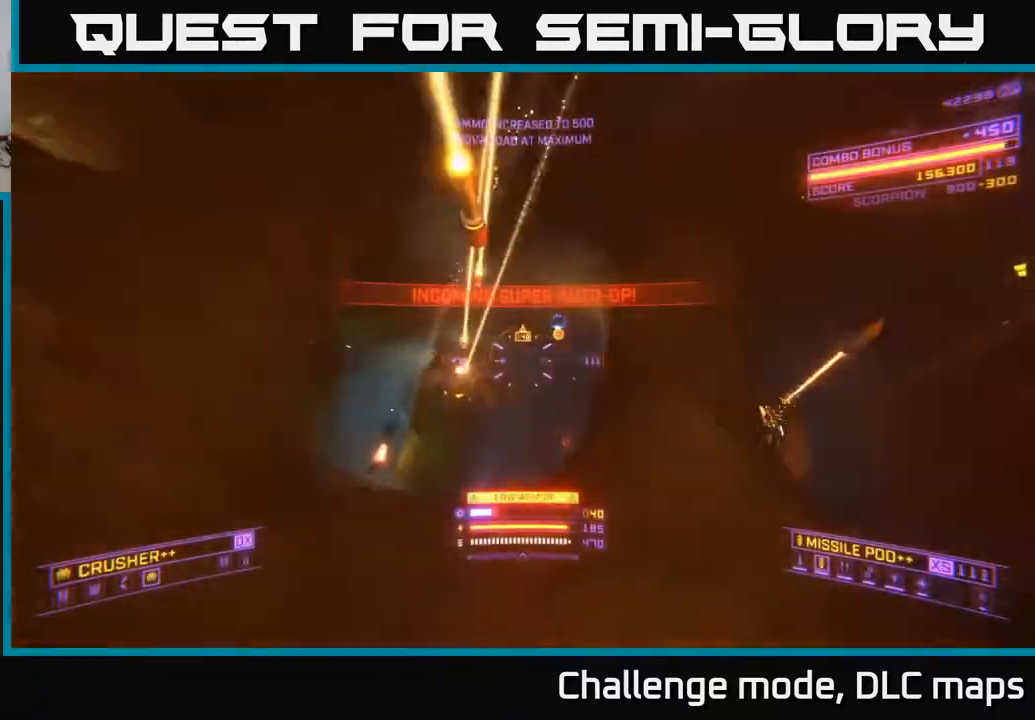
{"buttons": ["A"], "left_stick": "up", "right_stick": "down-right", "events": [[67, "L2", "up"], [167, "R2", "down"], [167, "right_stick", "up-right"], [217, "A", "down"], [250, "R2", "up"], [267, "right_stick", "down-right"]]}
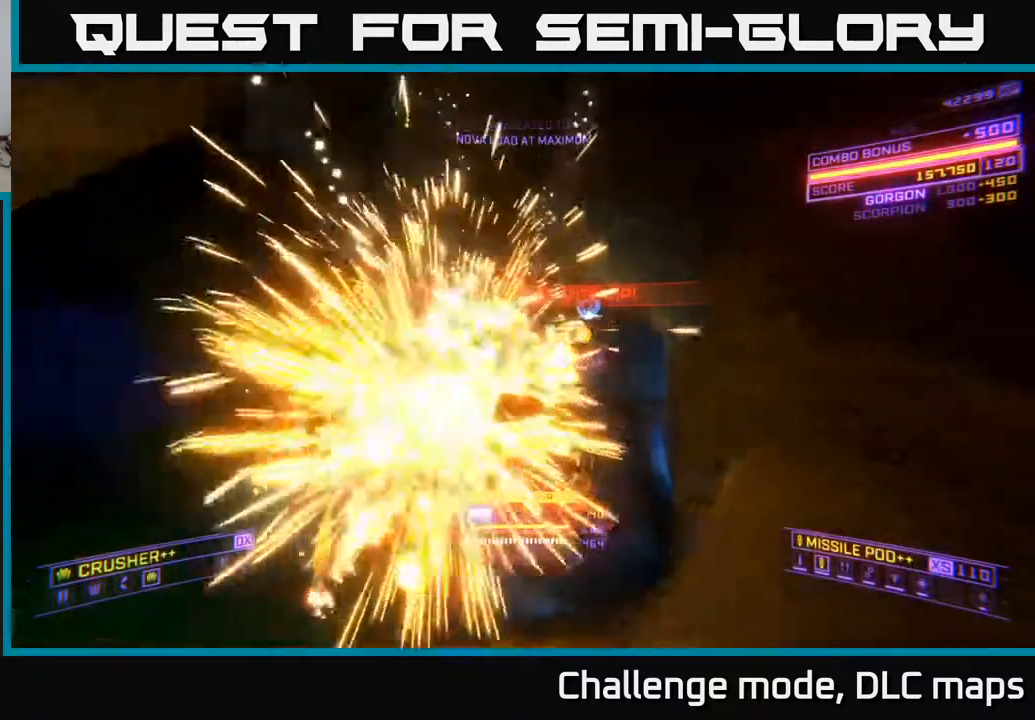
{"buttons": ["X", "L1"], "left_stick": "up-right", "right_stick": "down-left", "events": [[67, "right_stick", "center"], [200, "A", "up"], [217, "L1", "down"], [350, "right_stick", "down-left"], [400, "X", "down"], [450, "left_stick", "up-right"]]}
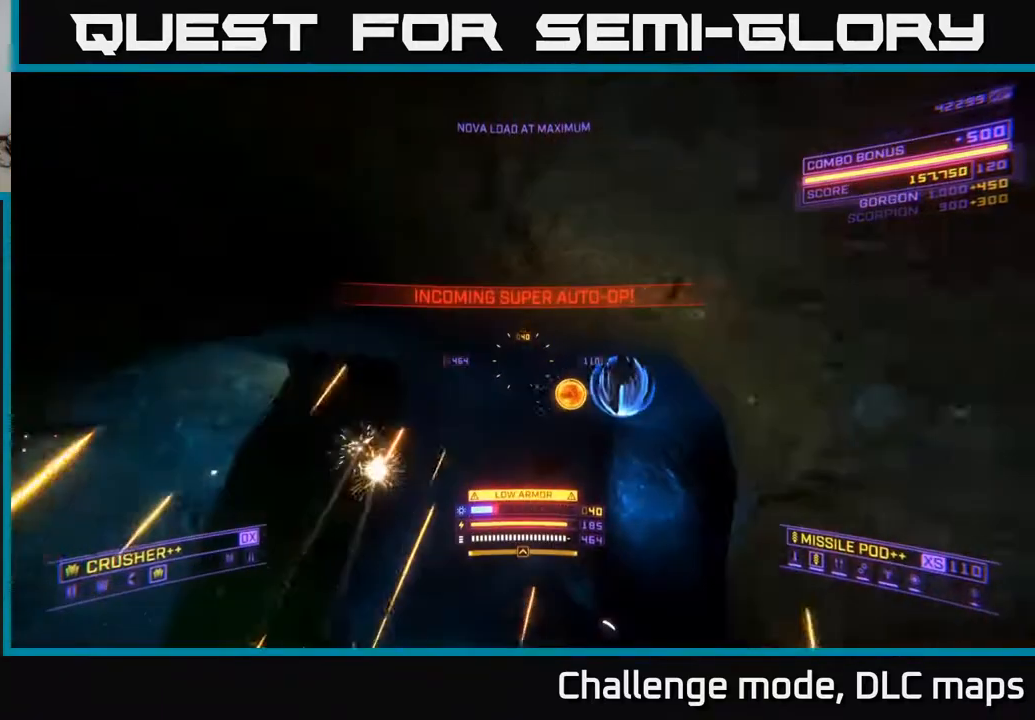
{"buttons": ["X"], "left_stick": "down-left", "right_stick": "left", "events": [[83, "right_stick", "left"], [233, "left_stick", "up"], [333, "L1", "up"], [400, "left_stick", "left"], [483, "left_stick", "down-left"]]}
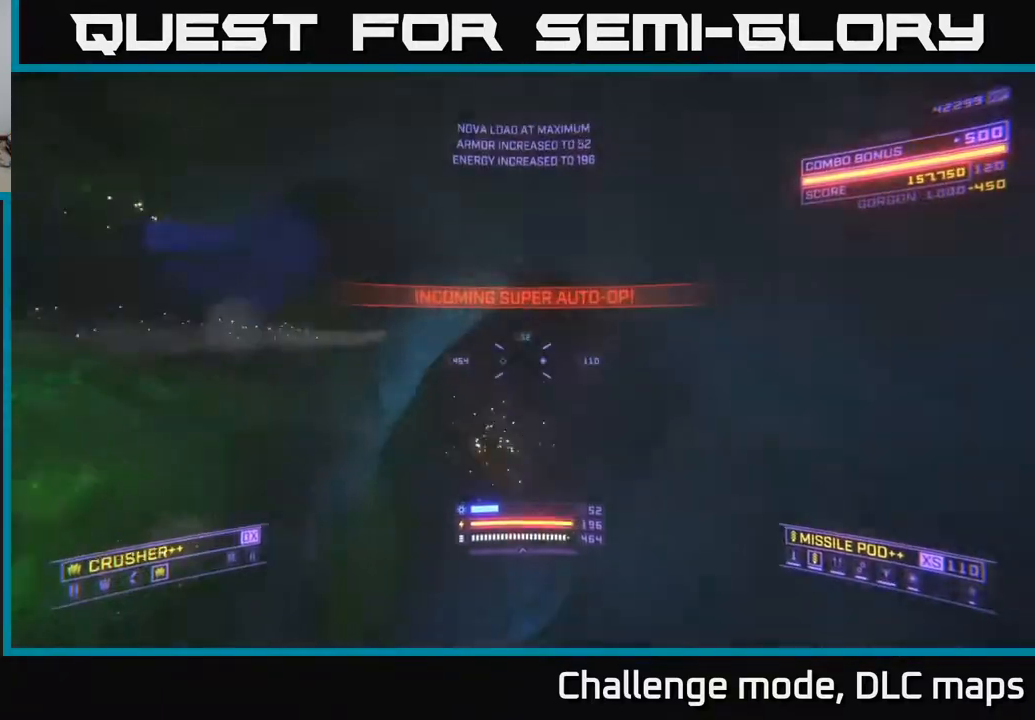
{"buttons": [], "left_stick": "up-right", "right_stick": "up", "events": [[217, "left_stick", "up-left"], [317, "left_stick", "up-right"], [367, "right_stick", "up"], [483, "X", "up"]]}
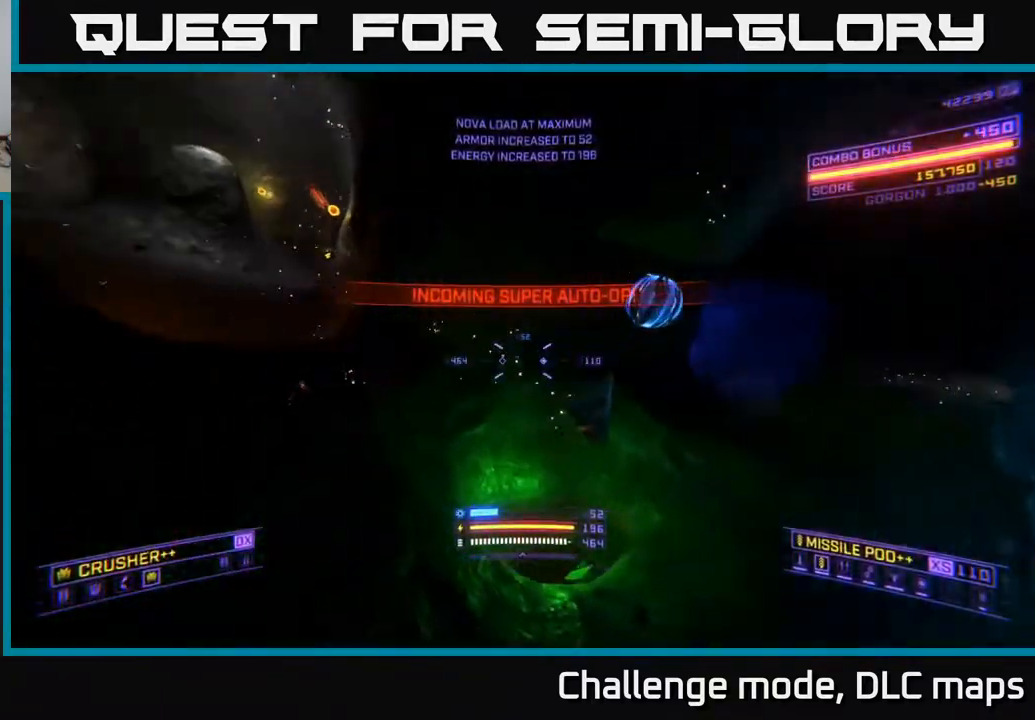
{"buttons": ["A"], "left_stick": "up-right", "right_stick": "center", "events": [[67, "A", "down"], [117, "left_stick", "right"], [150, "right_stick", "left"], [250, "left_stick", "center"], [367, "left_stick", "up-left"], [450, "right_stick", "center"], [467, "left_stick", "up-right"]]}
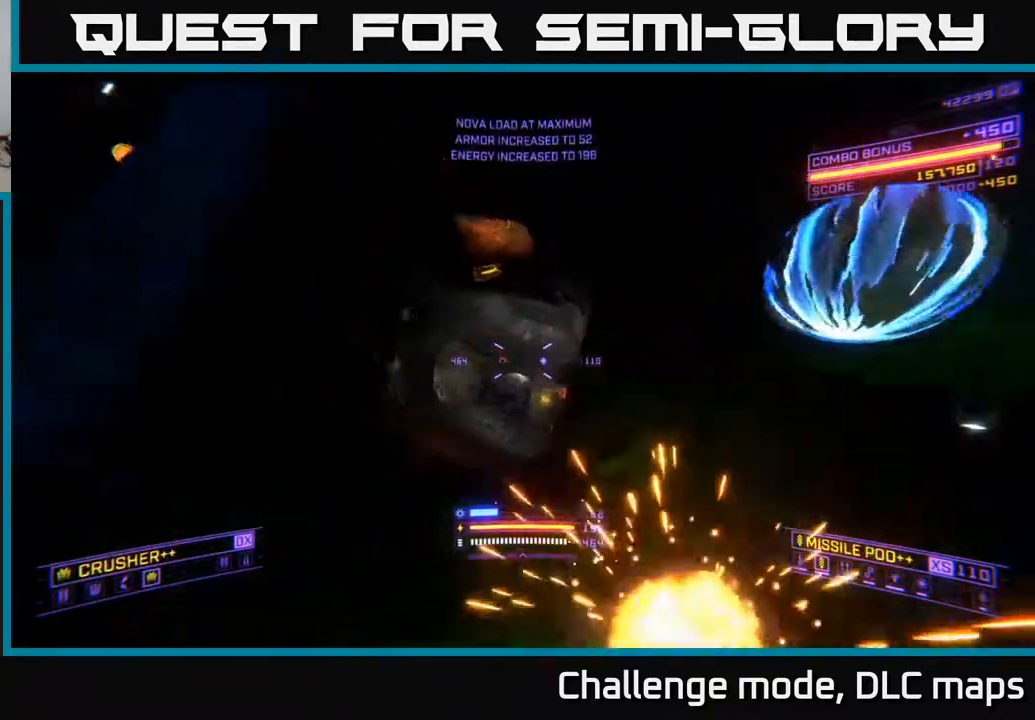
{"buttons": ["L2"], "left_stick": "right", "right_stick": "right", "events": [[67, "A", "up"], [133, "right_stick", "down"], [167, "left_stick", "center"], [217, "left_stick", "down"], [317, "left_stick", "center"], [350, "right_stick", "center"], [383, "left_stick", "right"], [417, "L2", "down"], [500, "right_stick", "right"]]}
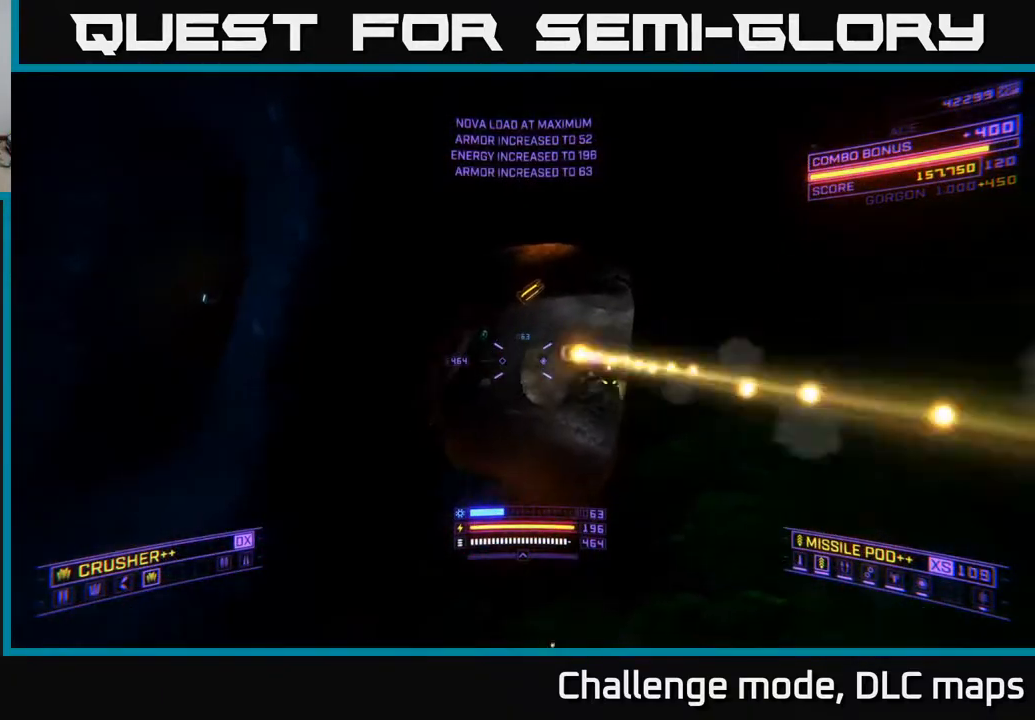
{"buttons": ["X", "R2"], "left_stick": "up", "right_stick": "left", "events": [[83, "right_stick", "center"], [117, "left_stick", "down"], [150, "right_stick", "up-left"], [267, "right_stick", "center"], [367, "L2", "up"], [367, "X", "down"], [383, "left_stick", "right"], [433, "R2", "down"], [433, "right_stick", "left"], [450, "left_stick", "up"]]}
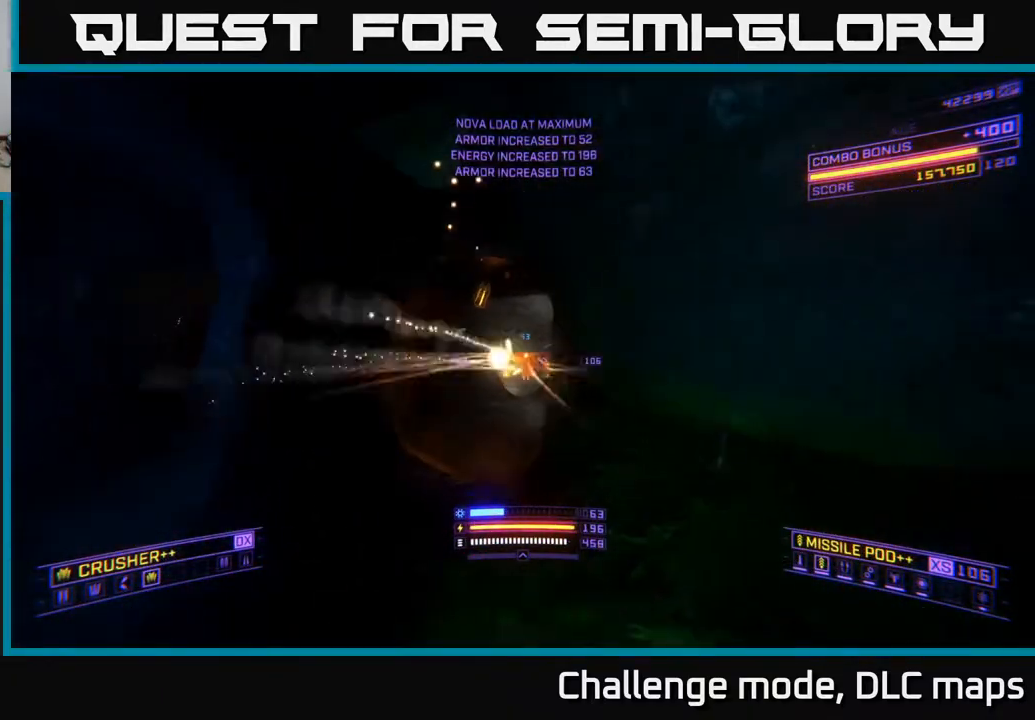
{"buttons": ["X"], "left_stick": "up", "right_stick": "up-right", "events": [[17, "R2", "up"], [33, "right_stick", "center"], [450, "right_stick", "up-right"]]}
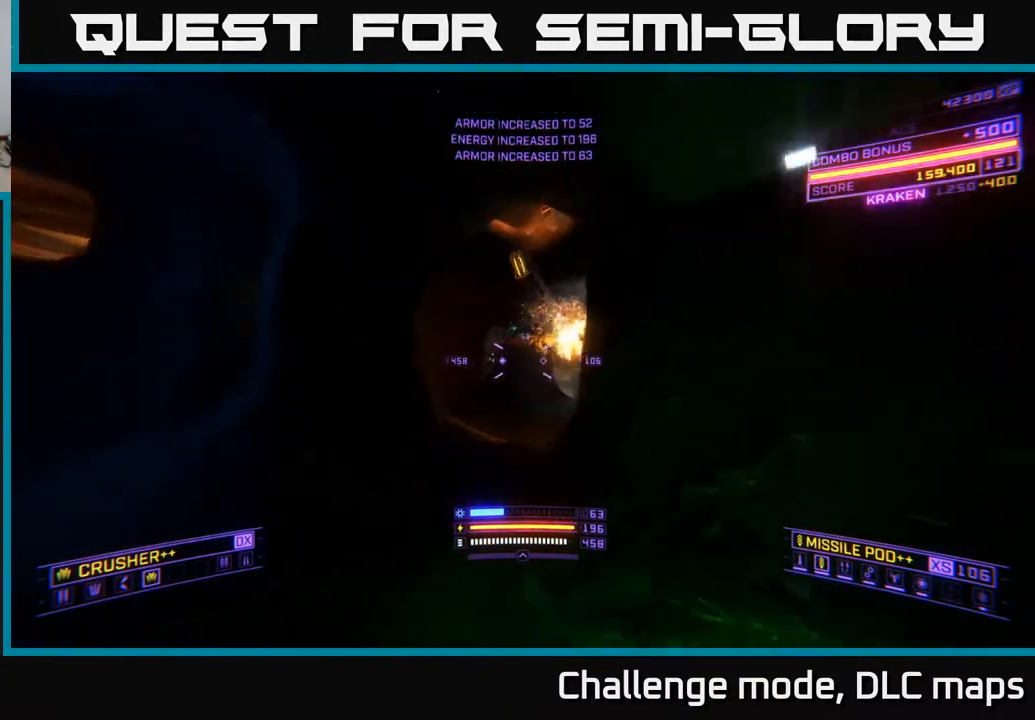
{"buttons": ["L2"], "left_stick": "up", "right_stick": "center", "events": [[50, "X", "up"], [150, "right_stick", "center"], [217, "right_stick", "down"], [267, "A", "down"], [300, "right_stick", "down-left"], [400, "A", "up"], [450, "L2", "down"], [450, "right_stick", "center"]]}
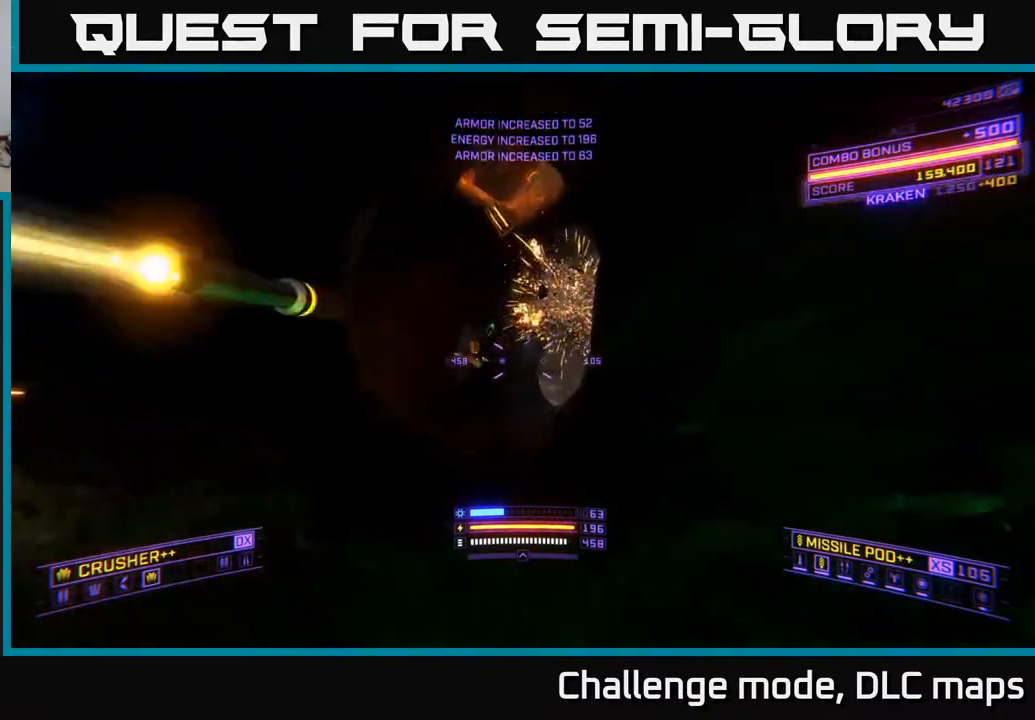
{"buttons": ["A"], "left_stick": "right", "right_stick": "up-left", "events": [[217, "left_stick", "up-right"], [267, "A", "down"], [383, "right_stick", "up-left"], [417, "L2", "up"], [467, "left_stick", "right"]]}
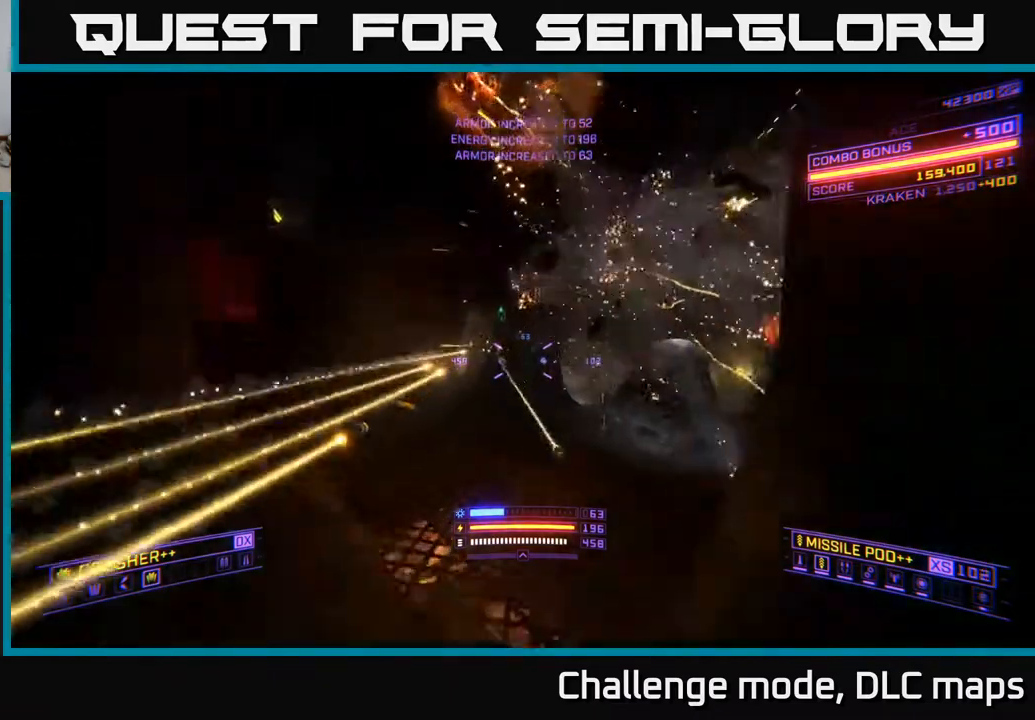
{"buttons": ["X"], "left_stick": "right", "right_stick": "down", "events": [[33, "right_stick", "left"], [117, "R2", "down"], [133, "right_stick", "center"], [183, "R2", "up"], [383, "A", "up"], [450, "right_stick", "down"], [500, "X", "down"]]}
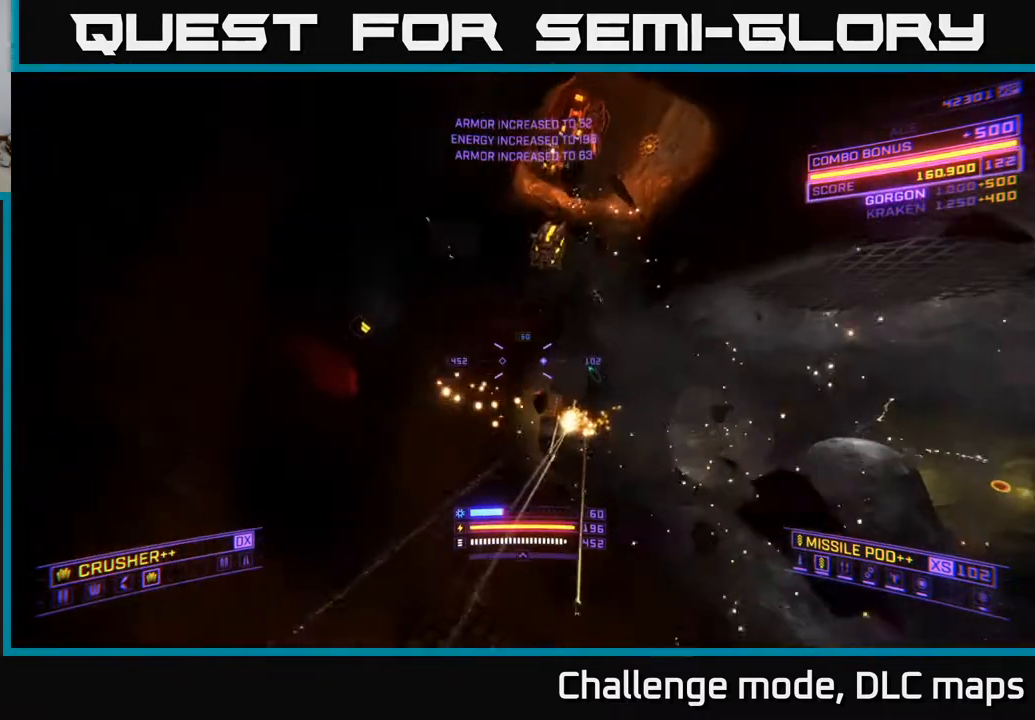
{"buttons": ["L1"], "left_stick": "up", "right_stick": "up-right", "events": [[67, "left_stick", "up"], [117, "right_stick", "center"], [200, "X", "up"], [350, "L1", "down"], [383, "right_stick", "up-right"]]}